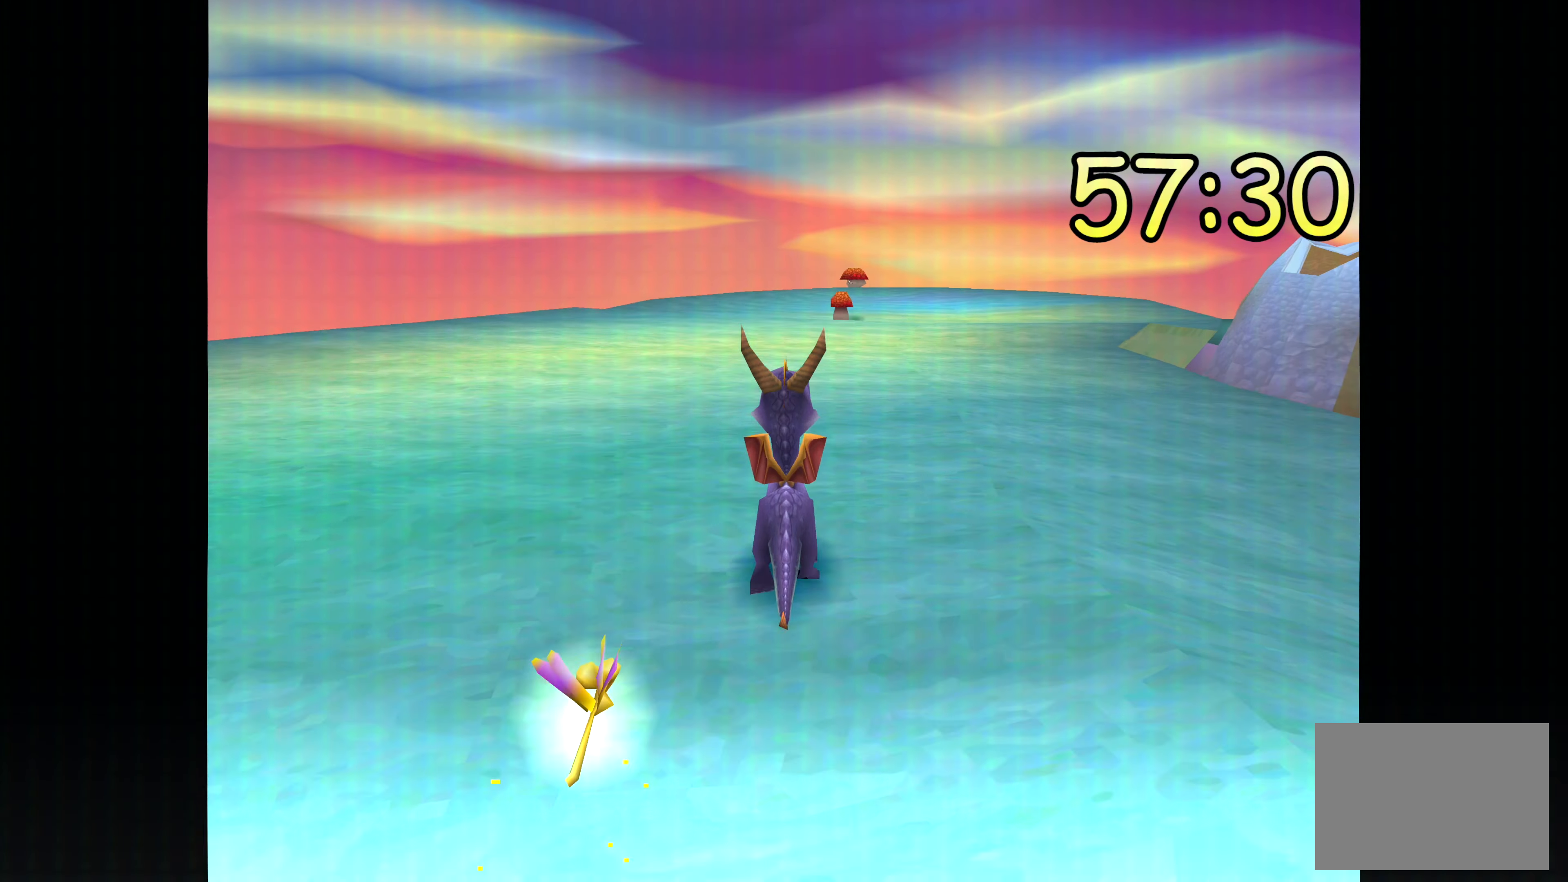
Gameplay with a controller (PlayStation layout); each line is a JSON object with the inputs held at the frame after it. "events" lists button and stick changes between this image and that frame as [ms after this image, input, new state], when the widget could be followed in between. Not read: DPAD_DOWN L2 L3 R2 R3.
{"buttons": ["CROSS"], "left_stick": "up", "right_stick": "center", "events": []}
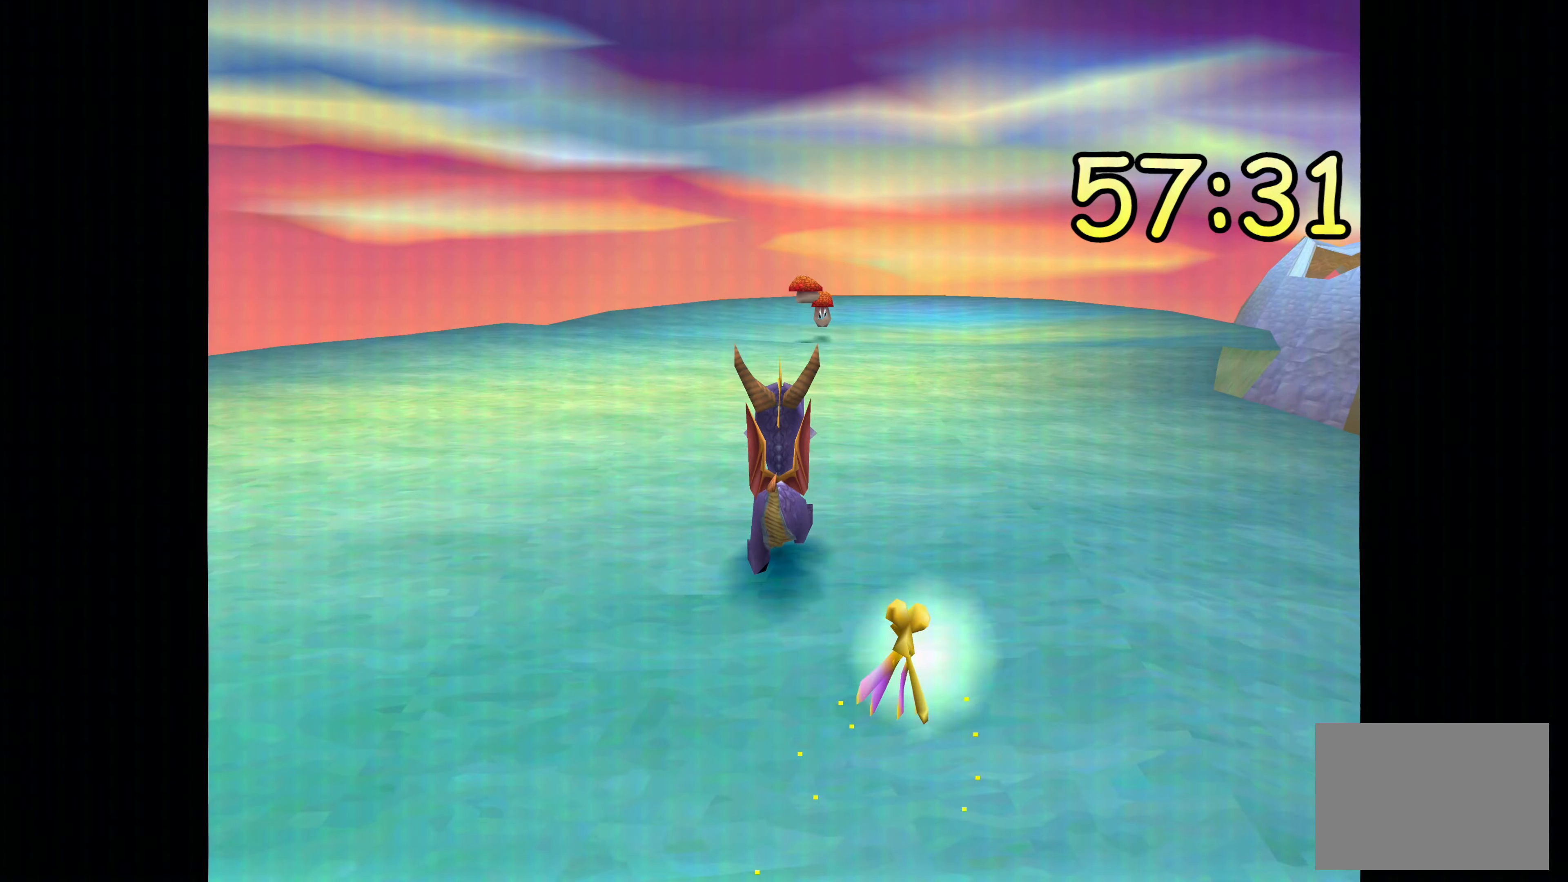
{"buttons": ["CIRCLE"], "left_stick": "up", "right_stick": "center", "events": [[200, "CROSS", "up"], [483, "CIRCLE", "down"]]}
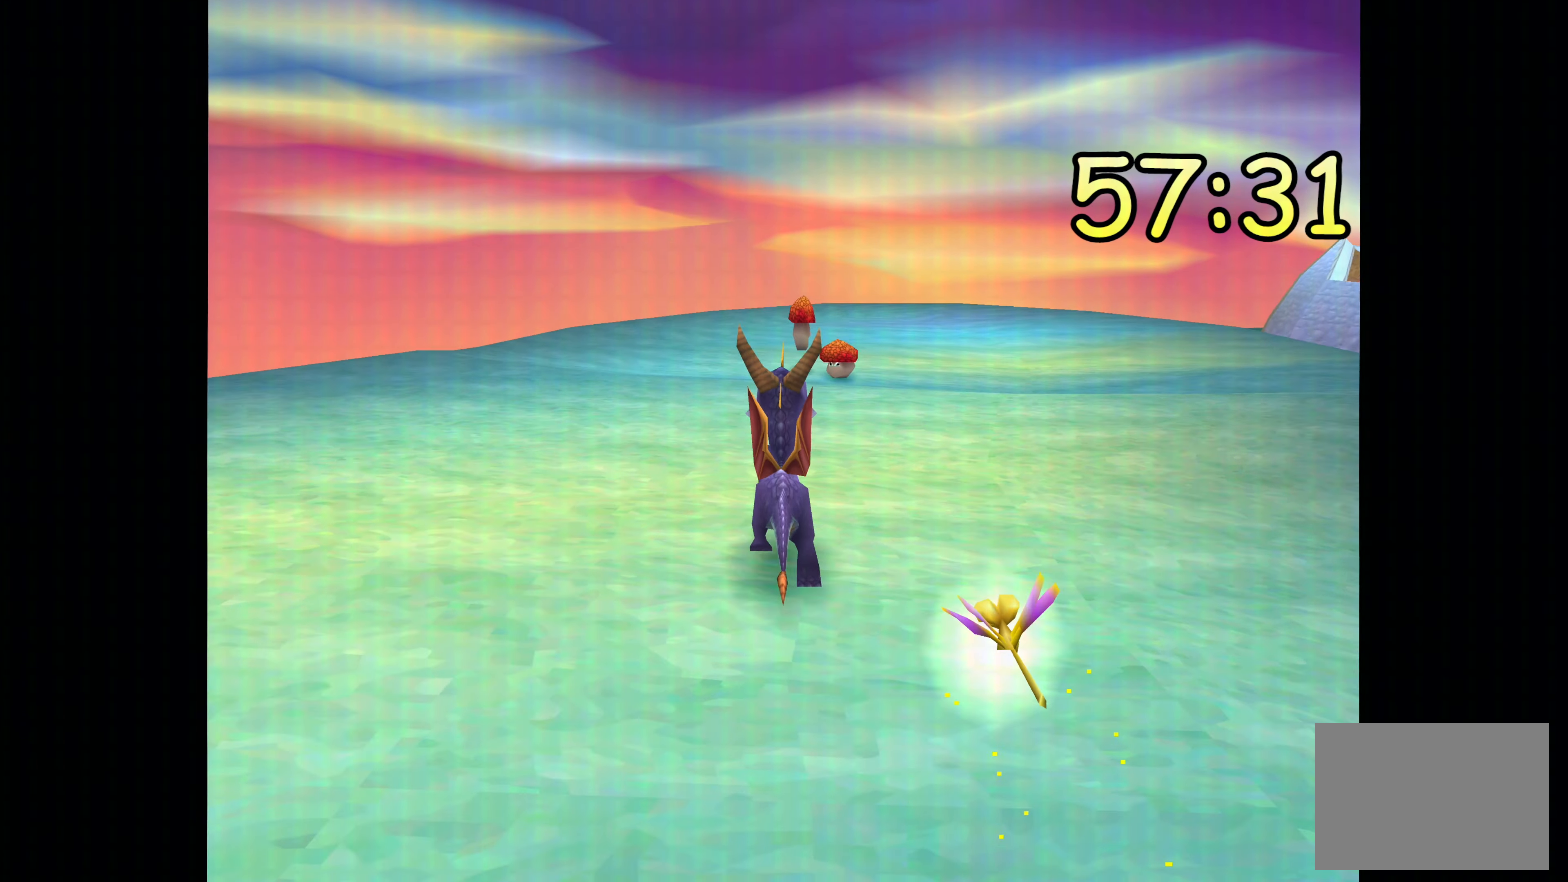
{"buttons": [], "left_stick": "up", "right_stick": "center", "events": [[117, "CIRCLE", "up"], [200, "CIRCLE", "down"], [283, "CIRCLE", "up"], [367, "CIRCLE", "down"], [450, "CIRCLE", "up"]]}
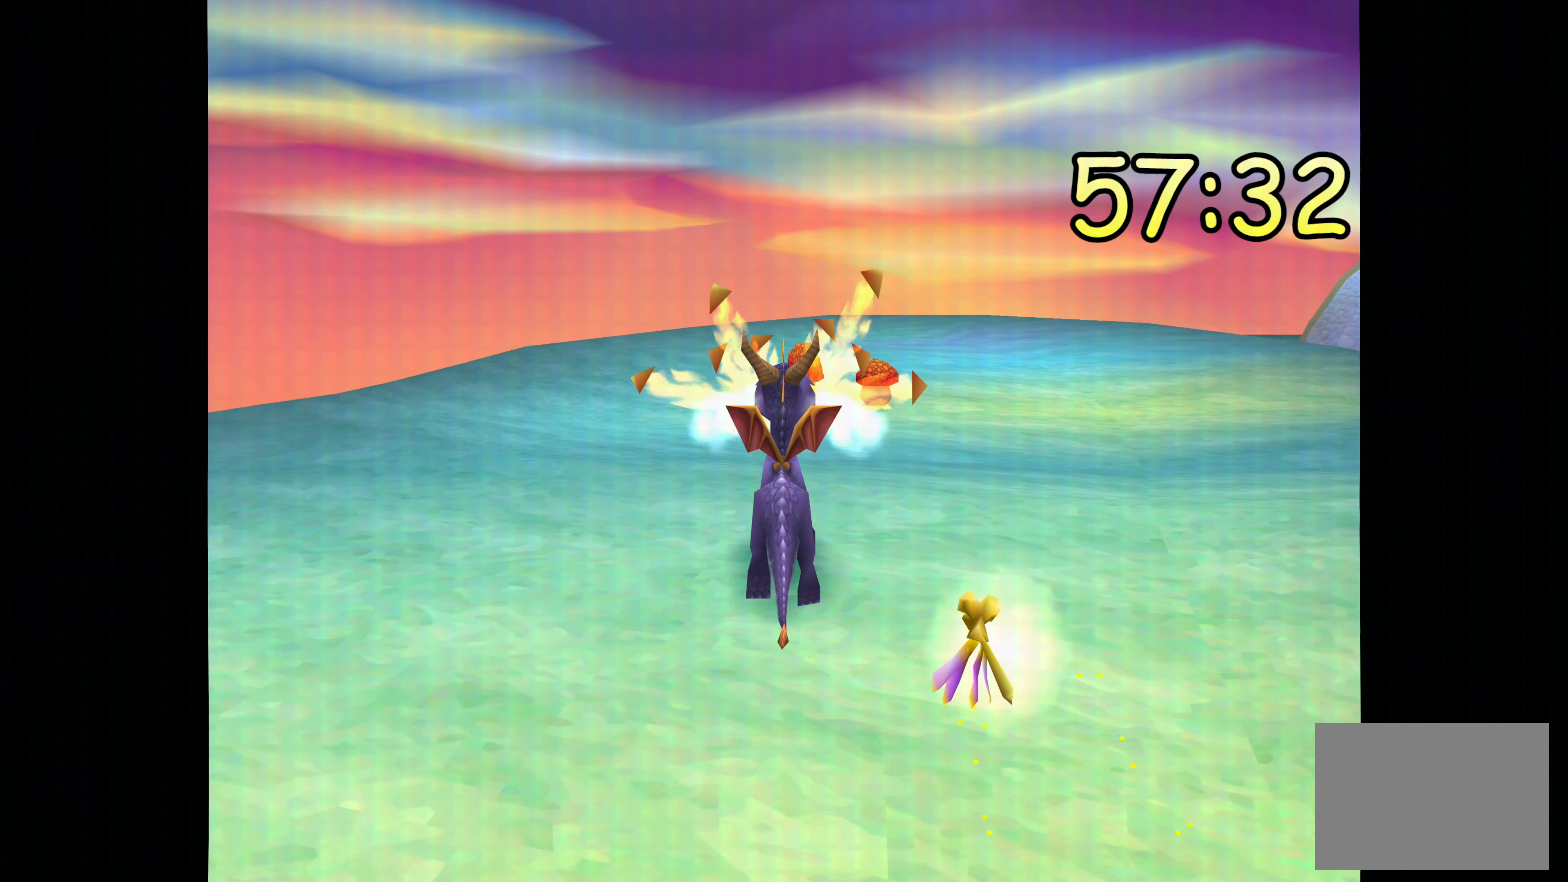
{"buttons": [], "left_stick": "center", "right_stick": "center", "events": [[50, "CIRCLE", "down"], [133, "CIRCLE", "up"], [200, "left_stick", "center"], [217, "CIRCLE", "down"], [283, "CIRCLE", "up"], [383, "CIRCLE", "down"], [467, "CIRCLE", "up"]]}
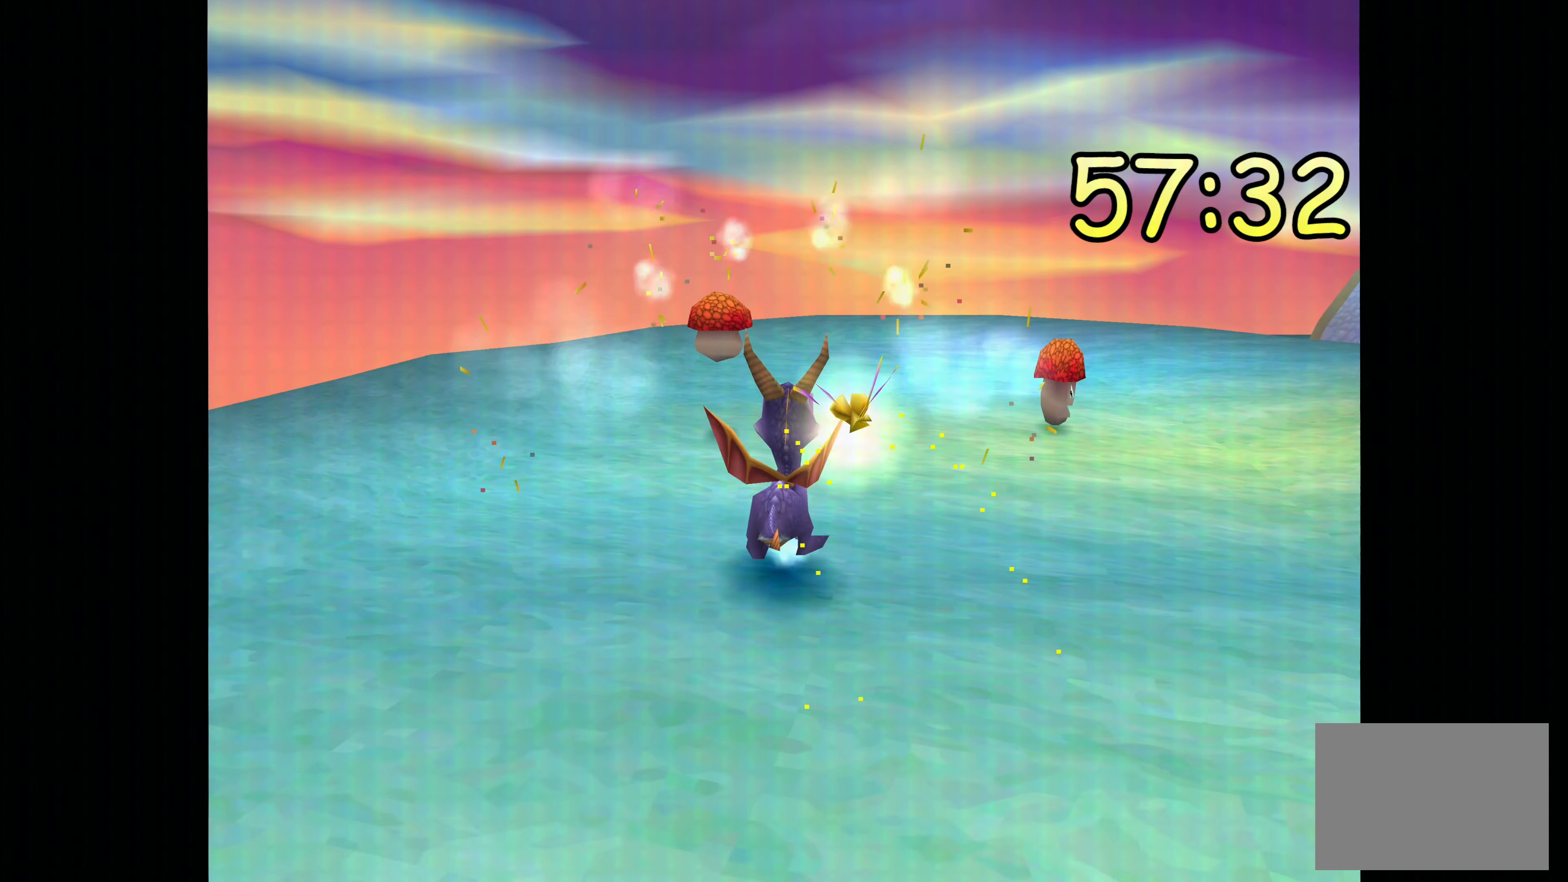
{"buttons": [], "left_stick": "left", "right_stick": "center", "events": [[33, "CIRCLE", "down"], [133, "CIRCLE", "up"], [217, "CIRCLE", "down"], [300, "left_stick", "left"], [317, "CIRCLE", "up"]]}
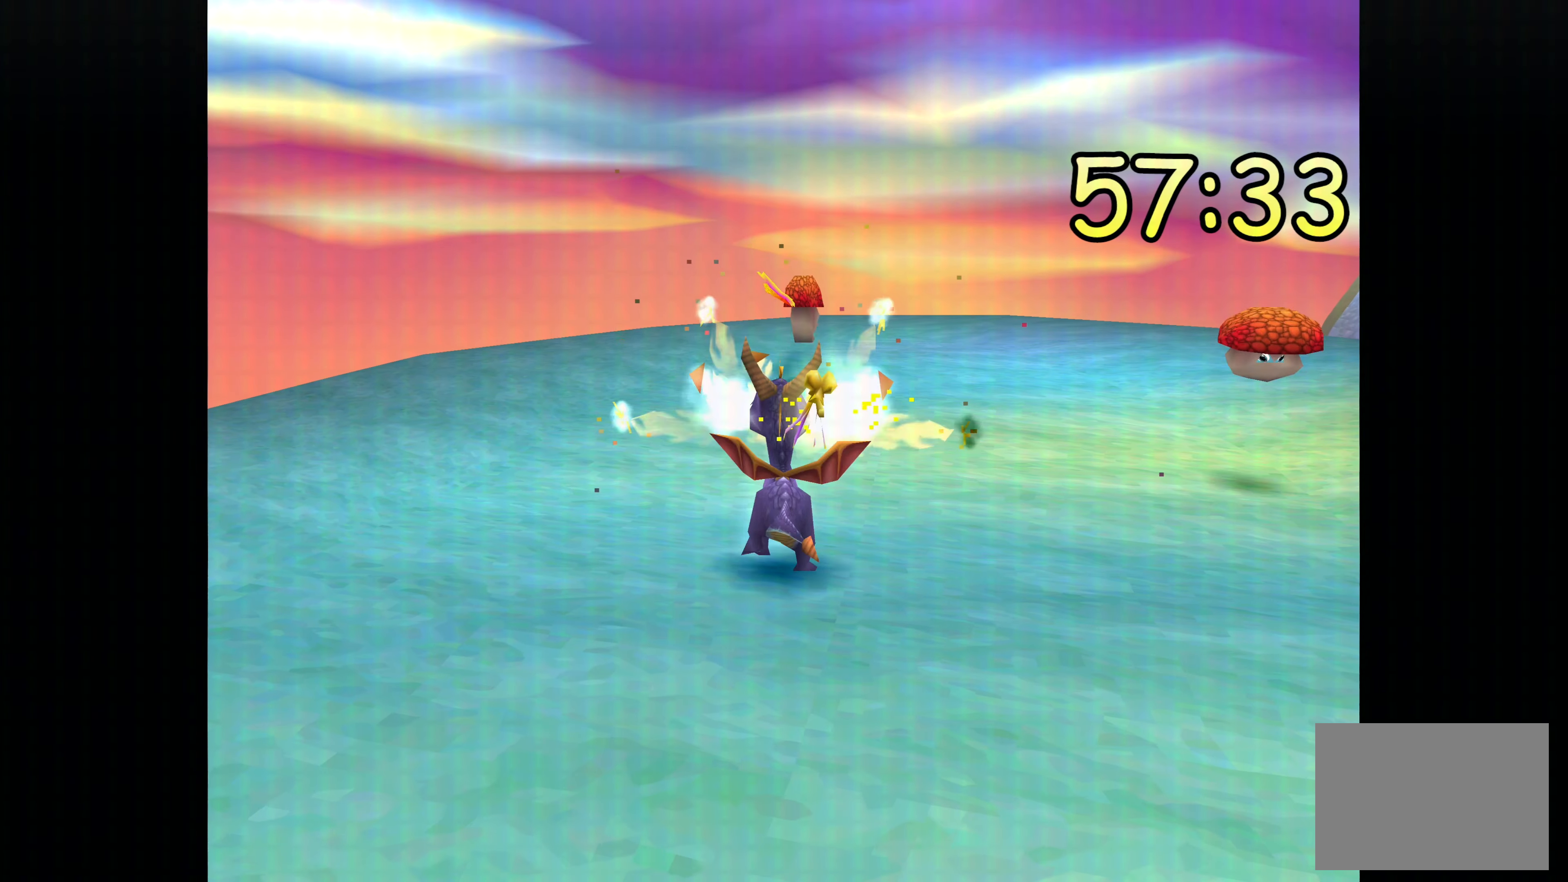
{"buttons": [], "left_stick": "center", "right_stick": "center", "events": [[167, "left_stick", "center"]]}
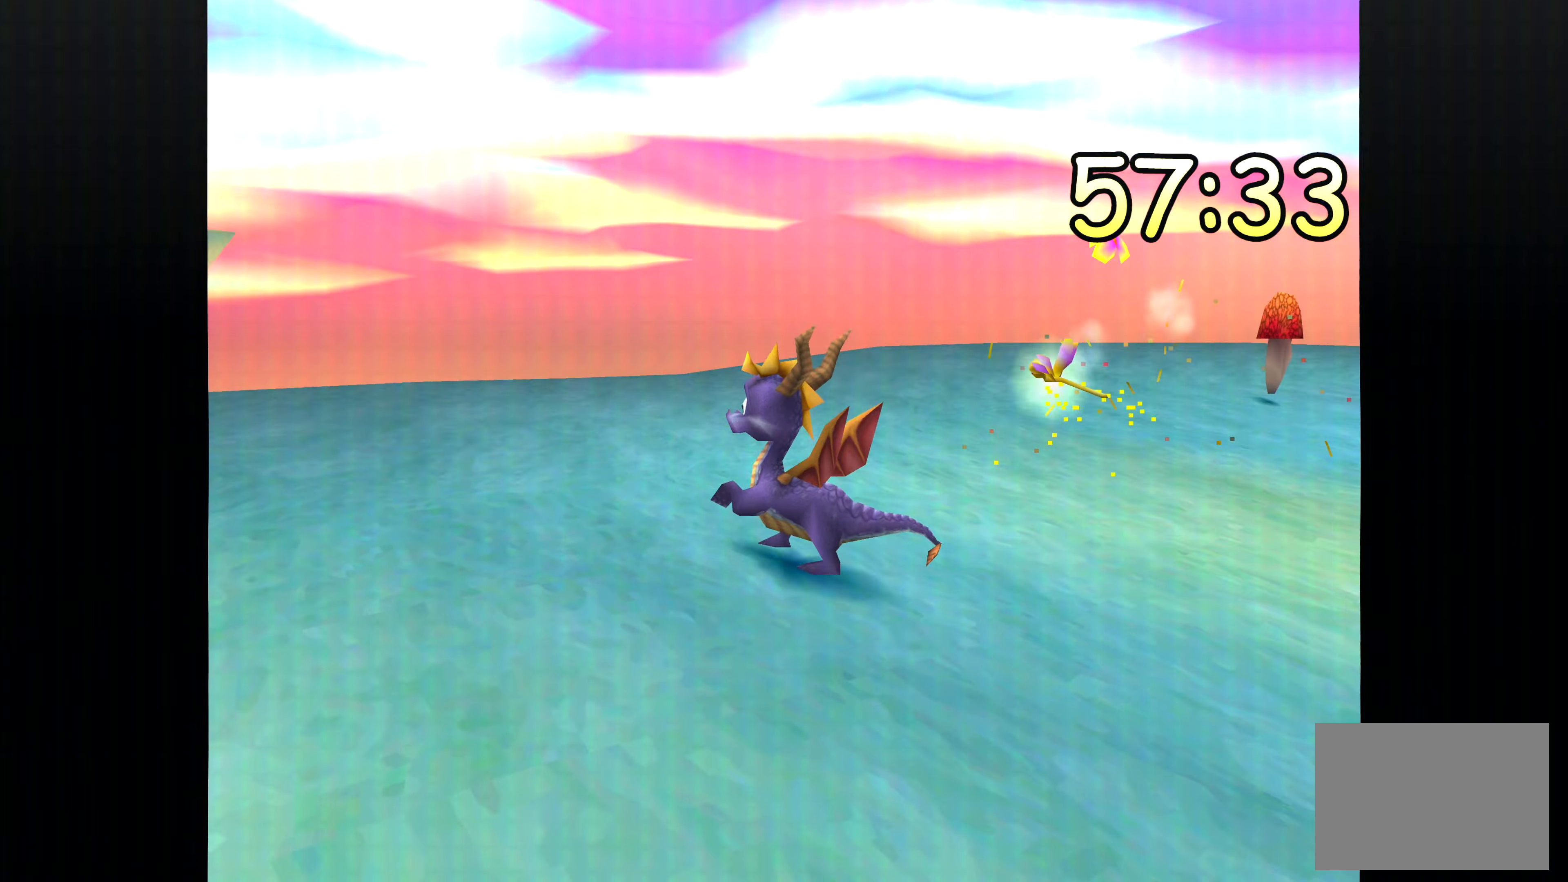
{"buttons": [], "left_stick": "center", "right_stick": "center", "events": []}
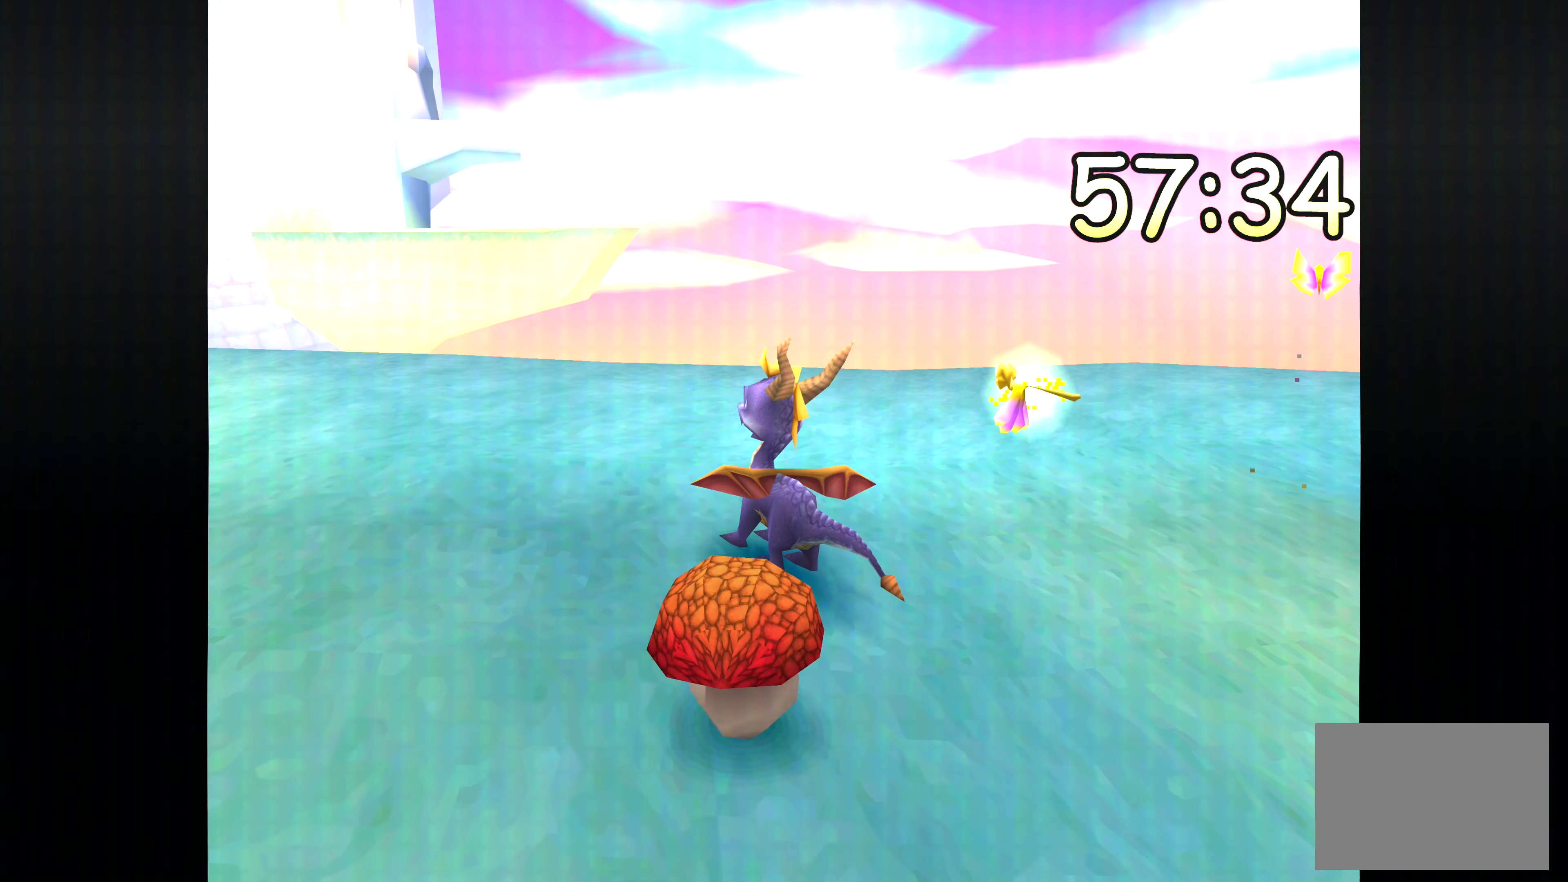
{"buttons": [], "left_stick": "left", "right_stick": "center", "events": [[484, "left_stick", "left"]]}
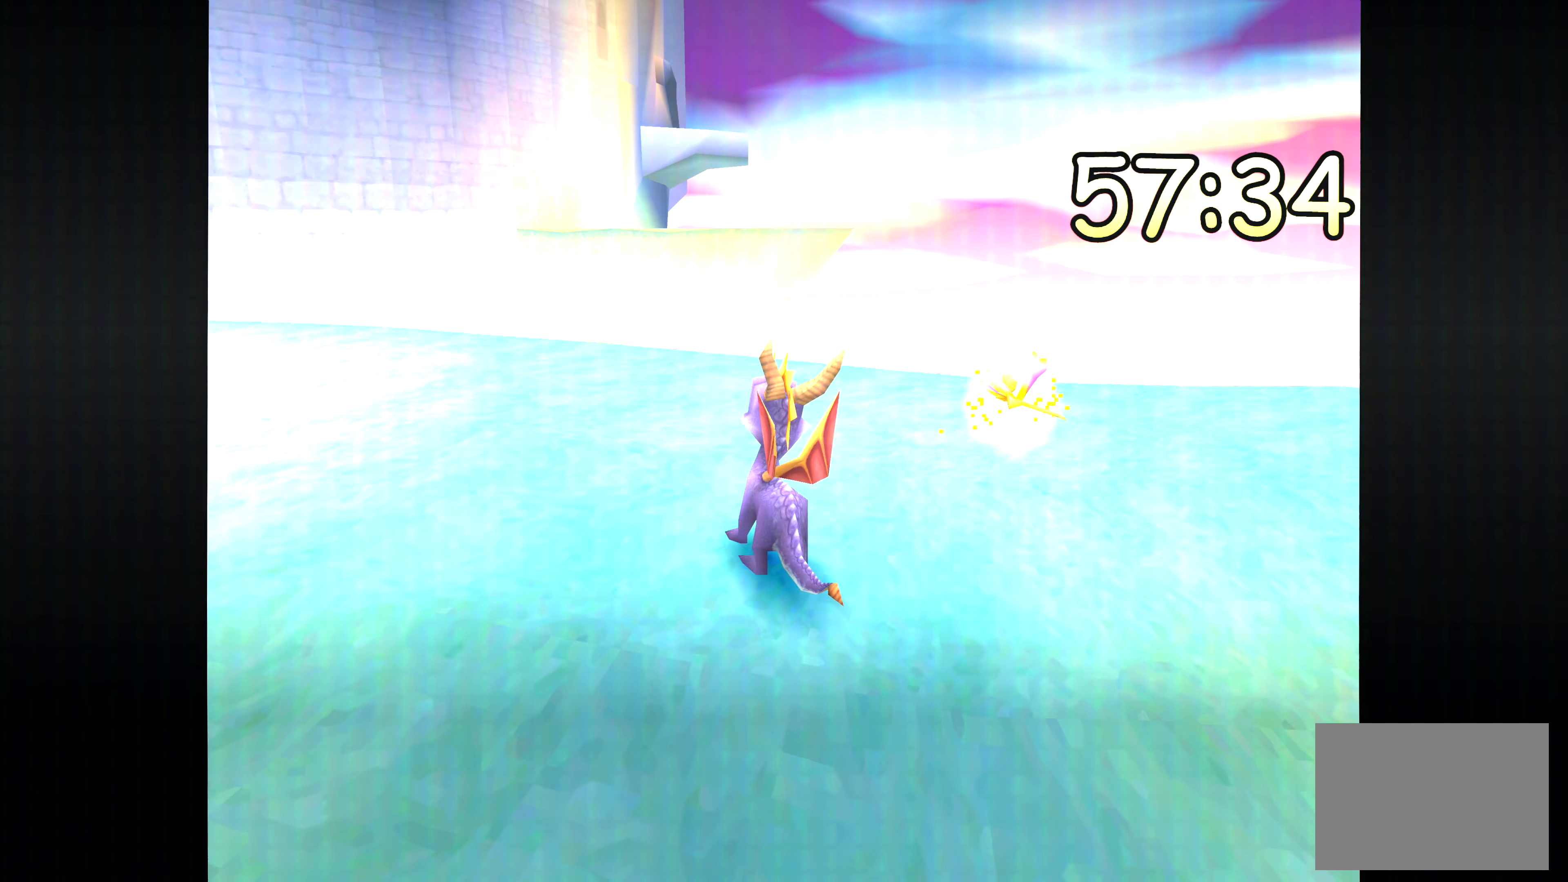
{"buttons": ["CIRCLE"], "left_stick": "center", "right_stick": "center", "events": [[250, "left_stick", "center"], [384, "CIRCLE", "down"]]}